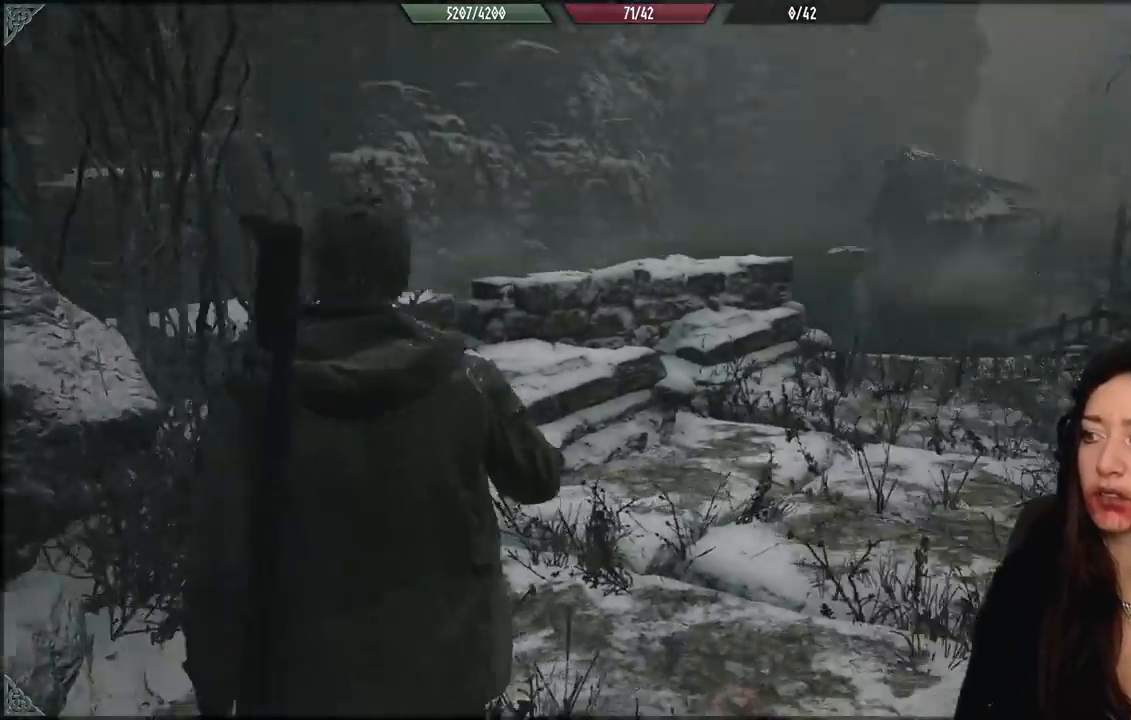
Gameplay with a controller (Xbox layout); each line is a JSON object with the inputs held at the frame after it. "events" lists button and stick changes between this image and that frame as [ms after this image, input, new state], when the widget could be followed in between.
{"buttons": [], "left_stick": "center", "right_stick": "center", "events": [[250, "right_stick", "center"]]}
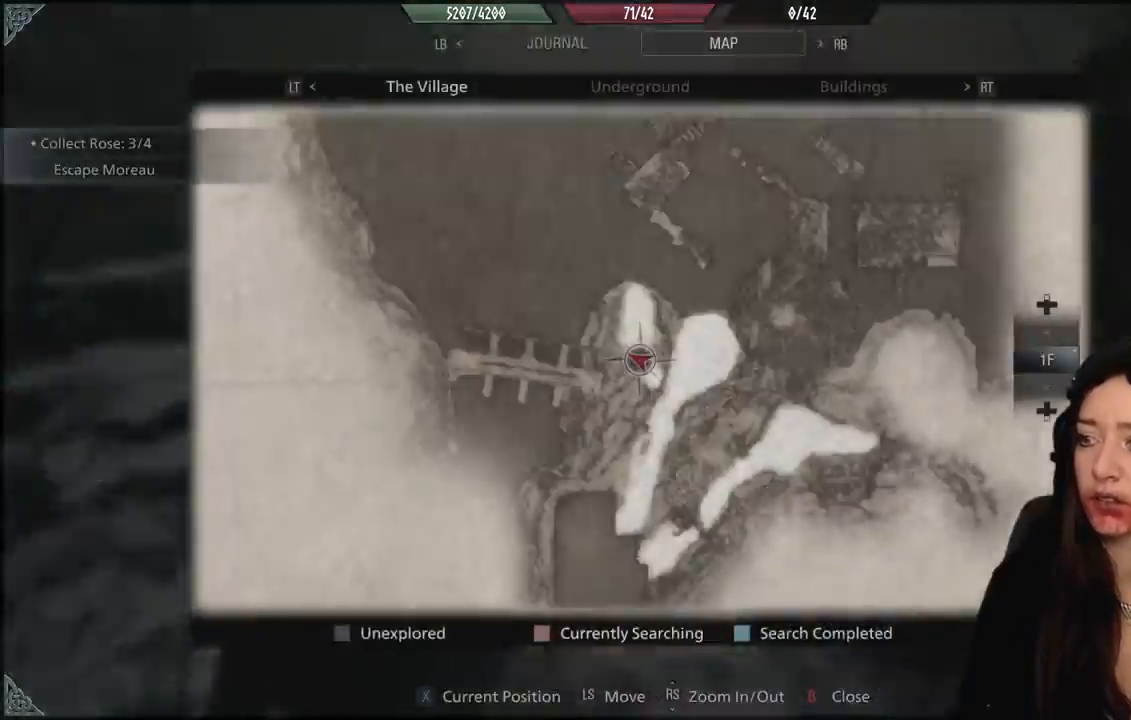
{"buttons": [], "left_stick": "center", "right_stick": "center", "events": []}
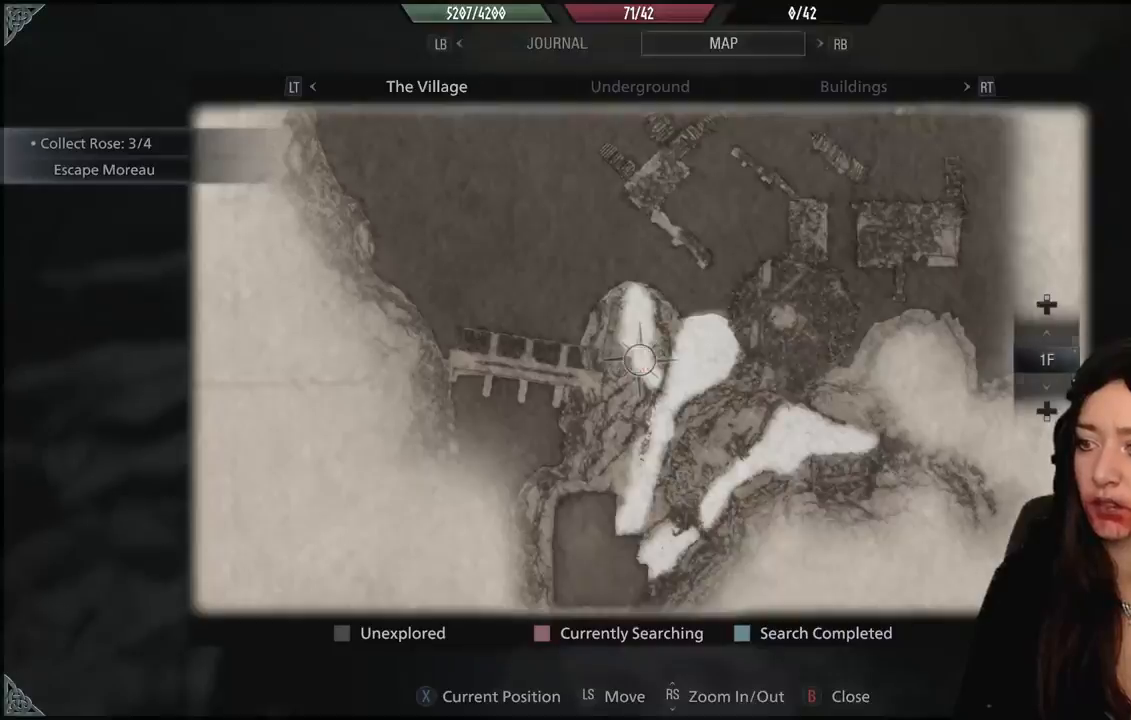
{"buttons": [], "left_stick": "right", "right_stick": "right", "events": [[67, "right_stick", "right"], [300, "left_stick", "right"]]}
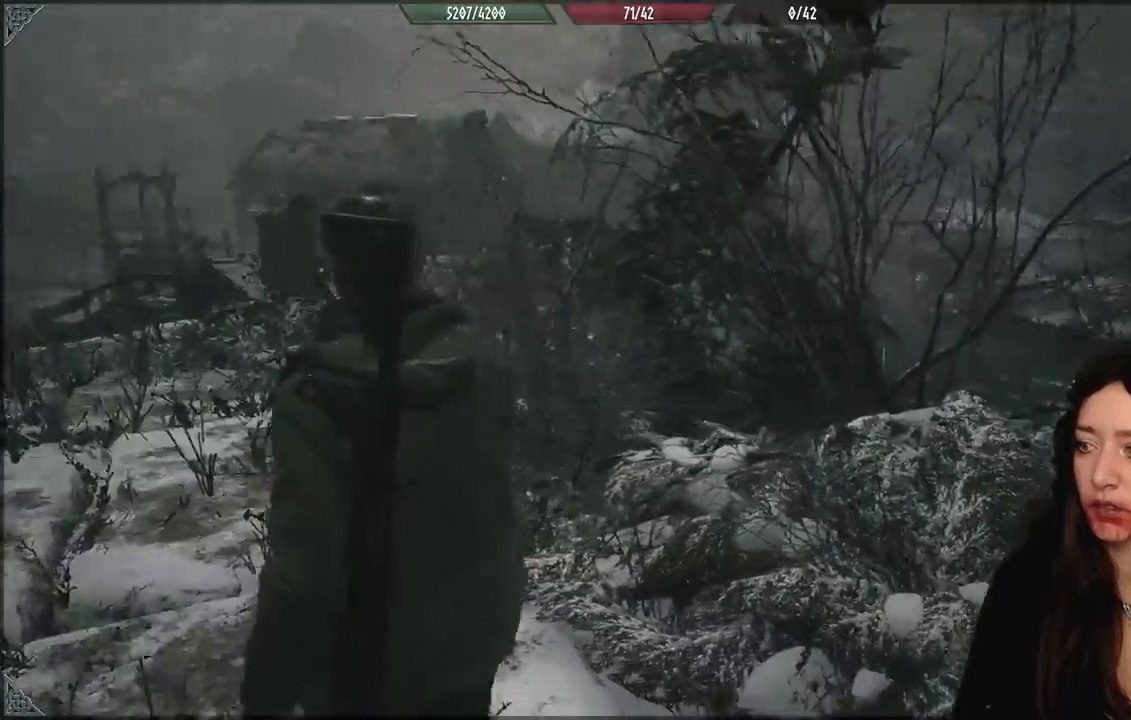
{"buttons": [], "left_stick": "up-right", "right_stick": "right", "events": [[167, "left_stick", "up-right"]]}
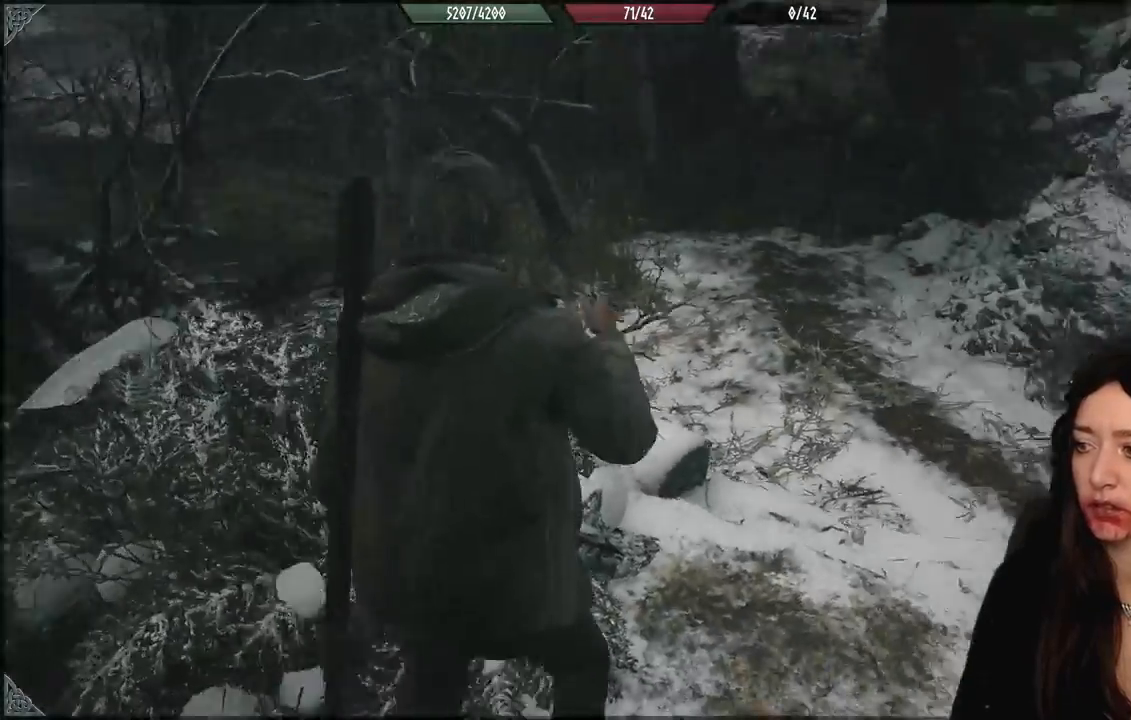
{"buttons": [], "left_stick": "up", "right_stick": "center", "events": [[217, "right_stick", "center"], [233, "left_stick", "up"]]}
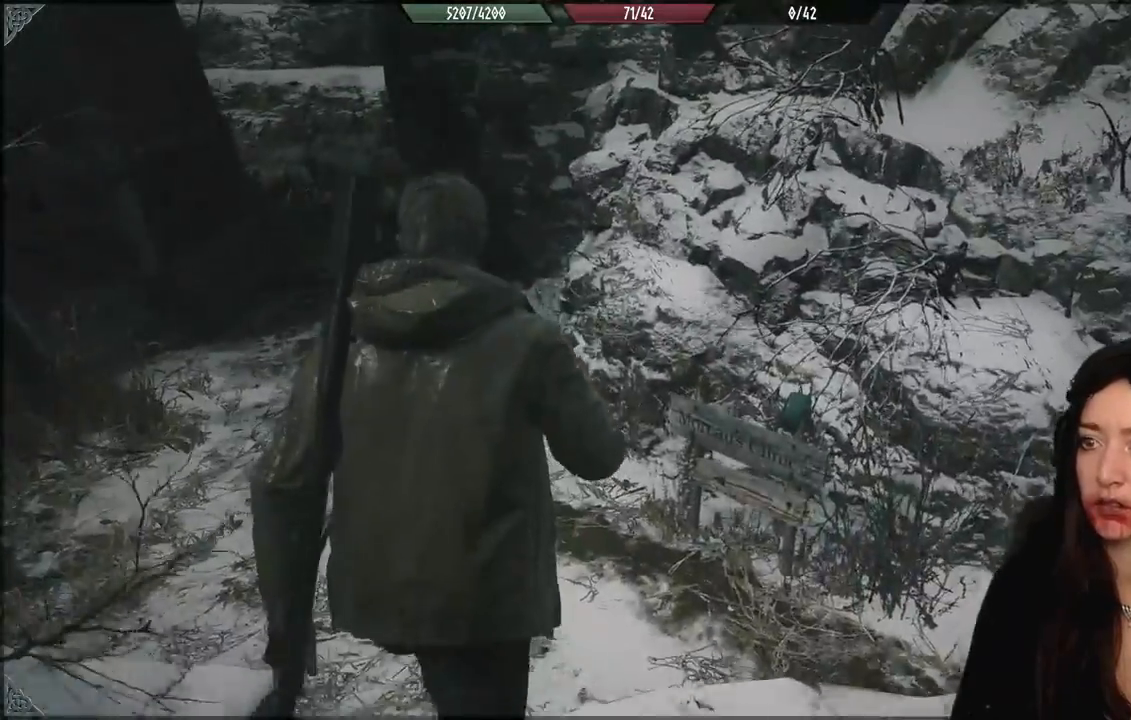
{"buttons": [], "left_stick": "up", "right_stick": "down-left", "events": [[50, "right_stick", "up-left"], [233, "right_stick", "left"], [367, "right_stick", "down-left"]]}
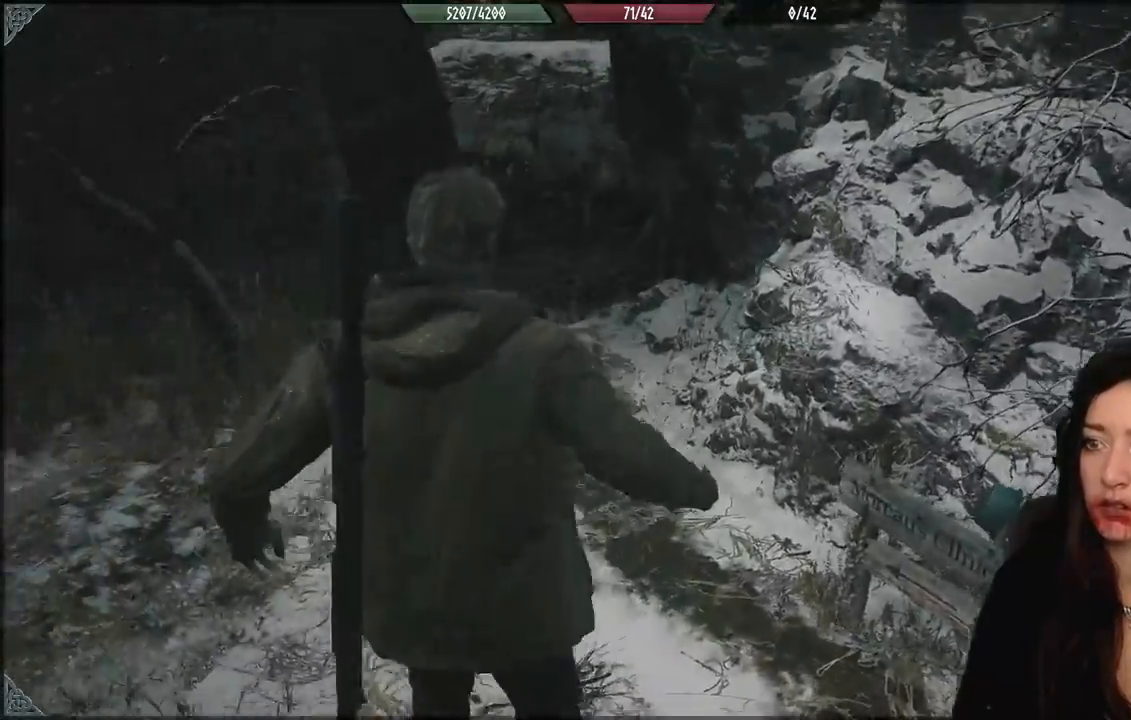
{"buttons": [], "left_stick": "center", "right_stick": "center", "events": [[150, "left_stick", "center"], [300, "right_stick", "center"]]}
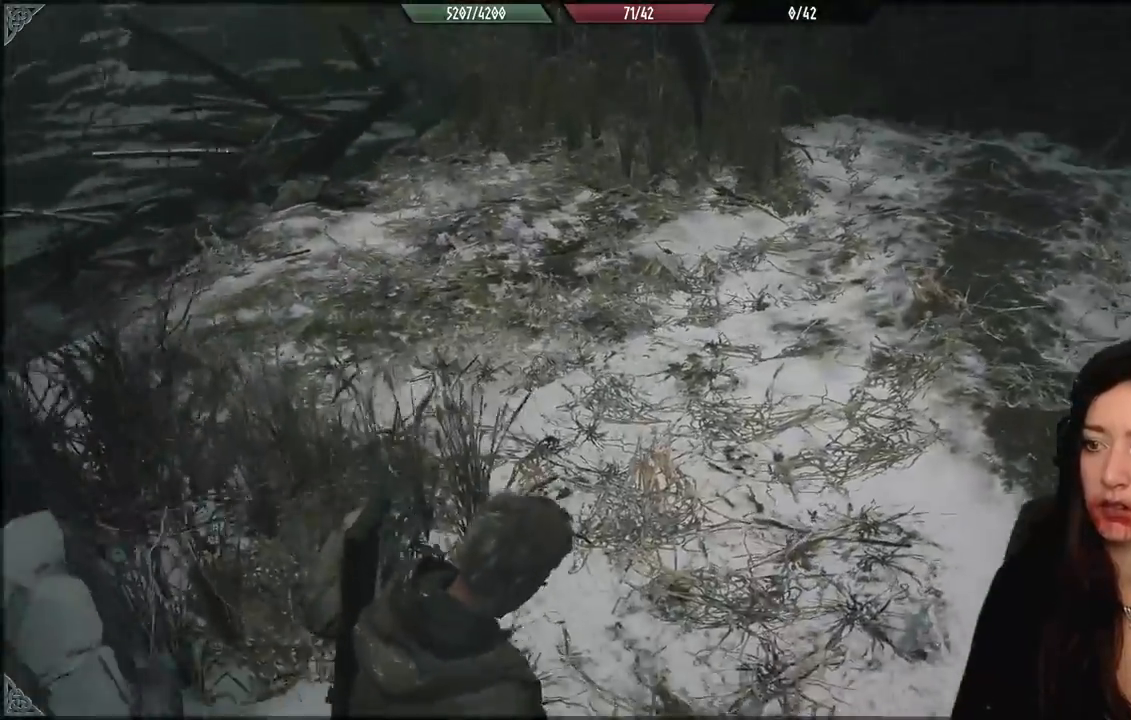
{"buttons": [], "left_stick": "up-right", "right_stick": "left", "events": [[100, "right_stick", "left"], [150, "left_stick", "up-right"]]}
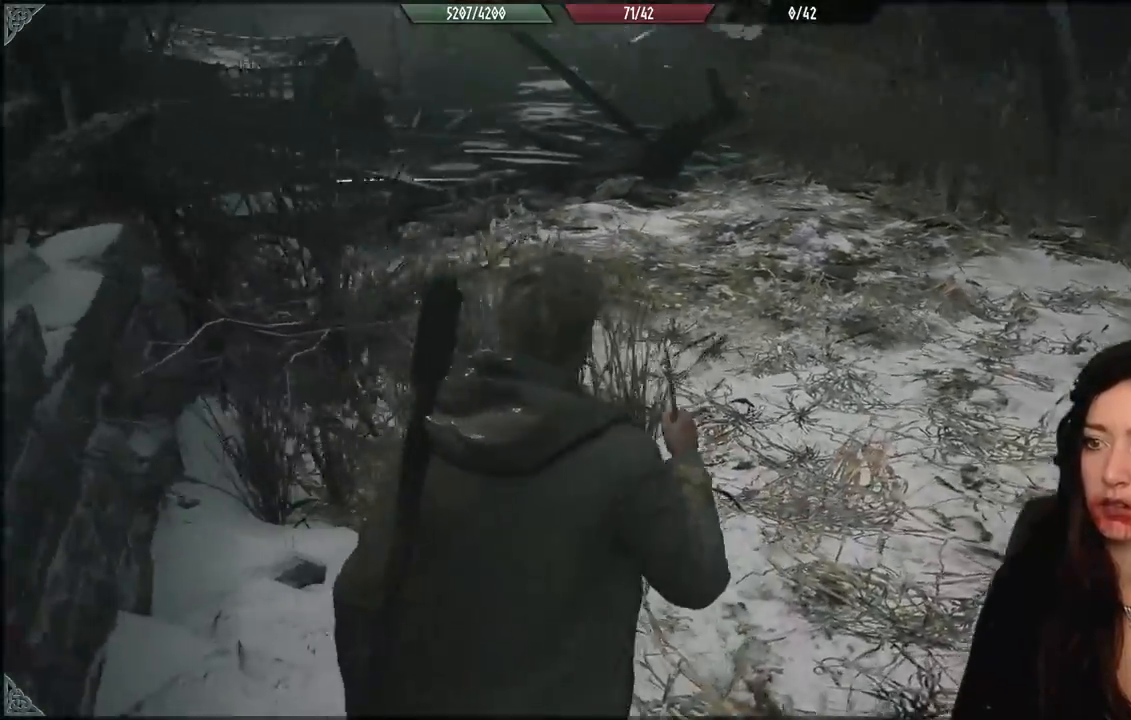
{"buttons": [], "left_stick": "up", "right_stick": "left", "events": [[17, "right_stick", "center"], [333, "left_stick", "up"], [383, "right_stick", "left"]]}
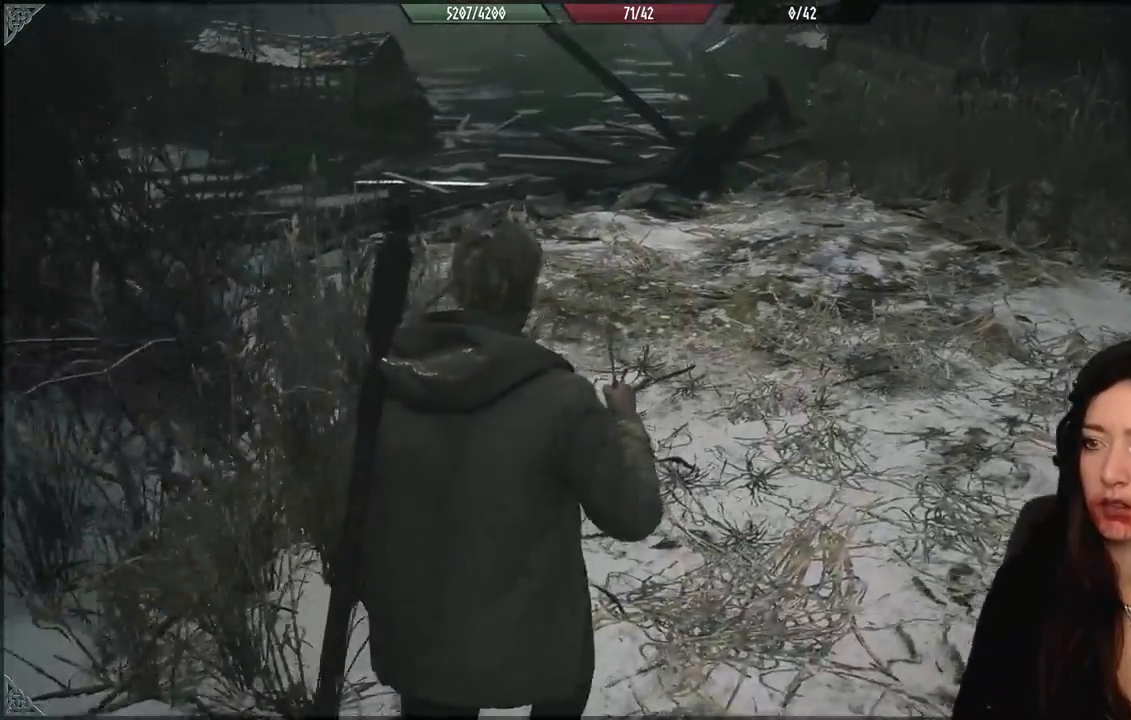
{"buttons": [], "left_stick": "up", "right_stick": "up-left", "events": [[250, "right_stick", "up-left"]]}
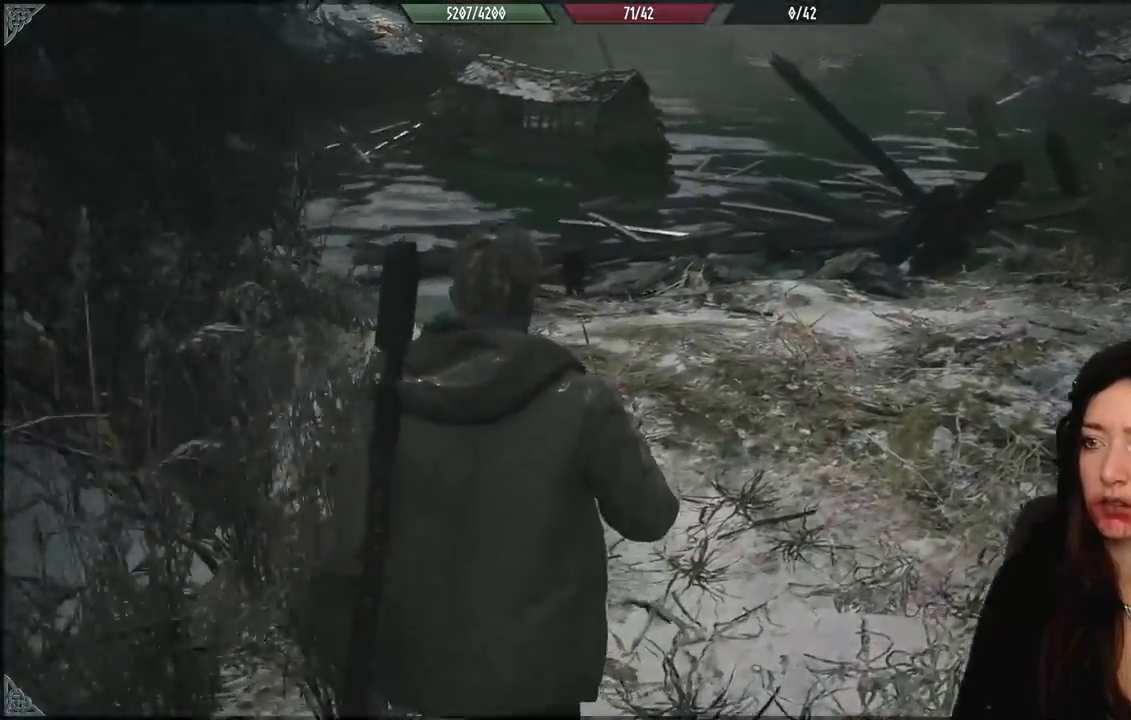
{"buttons": [], "left_stick": "up", "right_stick": "center", "events": [[183, "right_stick", "center"]]}
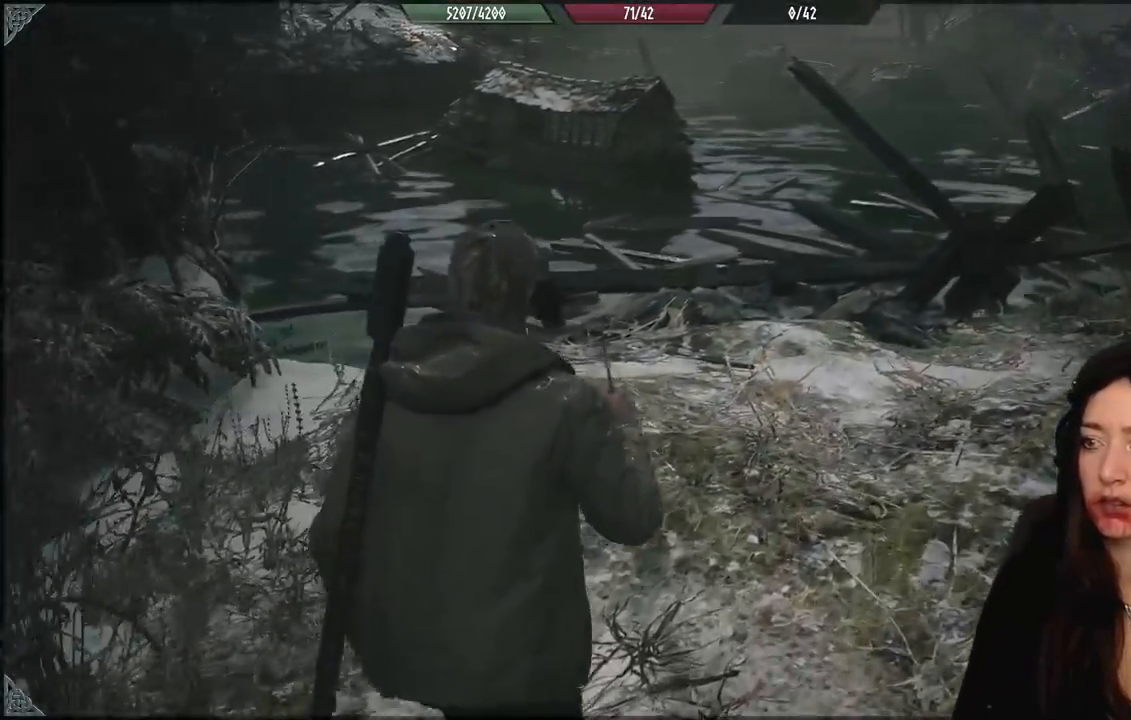
{"buttons": [], "left_stick": "up", "right_stick": "right", "events": [[500, "right_stick", "right"]]}
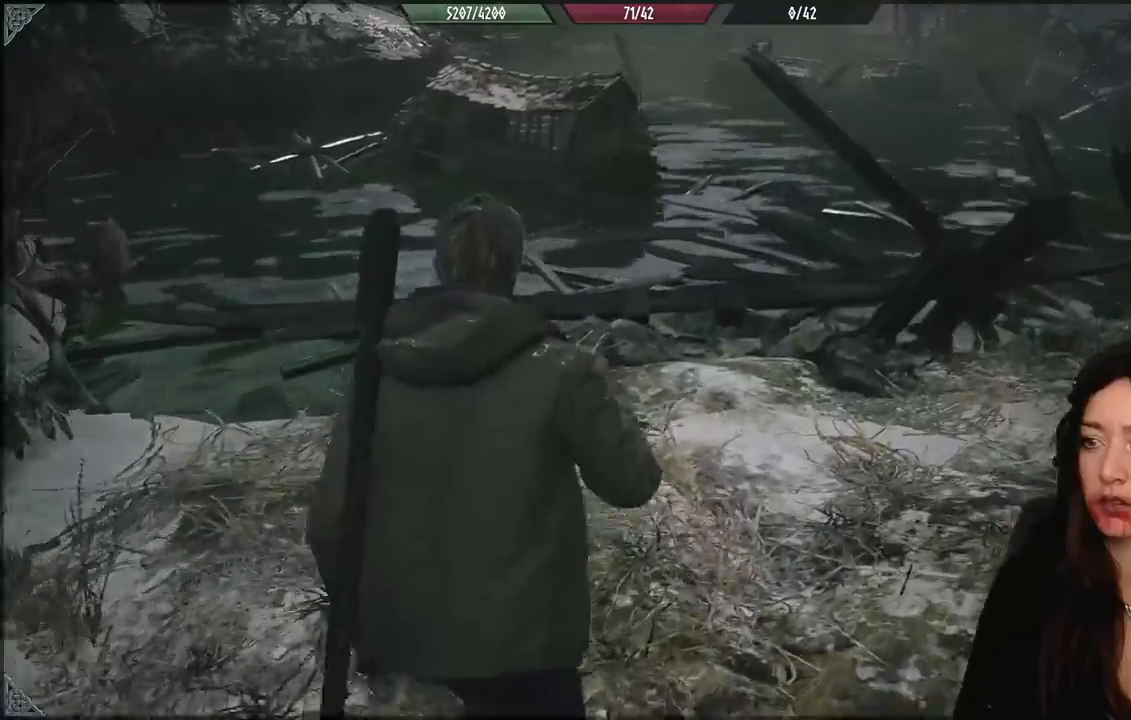
{"buttons": [], "left_stick": "up", "right_stick": "right", "events": []}
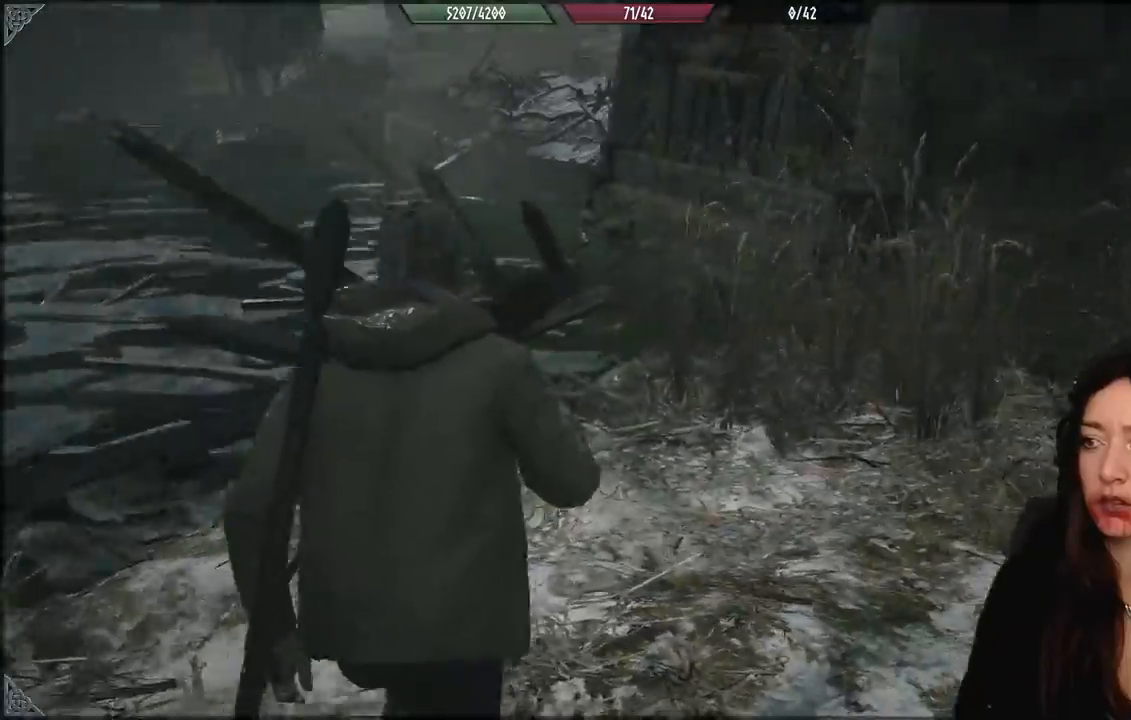
{"buttons": [], "left_stick": "up", "right_stick": "right", "events": [[183, "left_stick", "right"], [467, "left_stick", "up"]]}
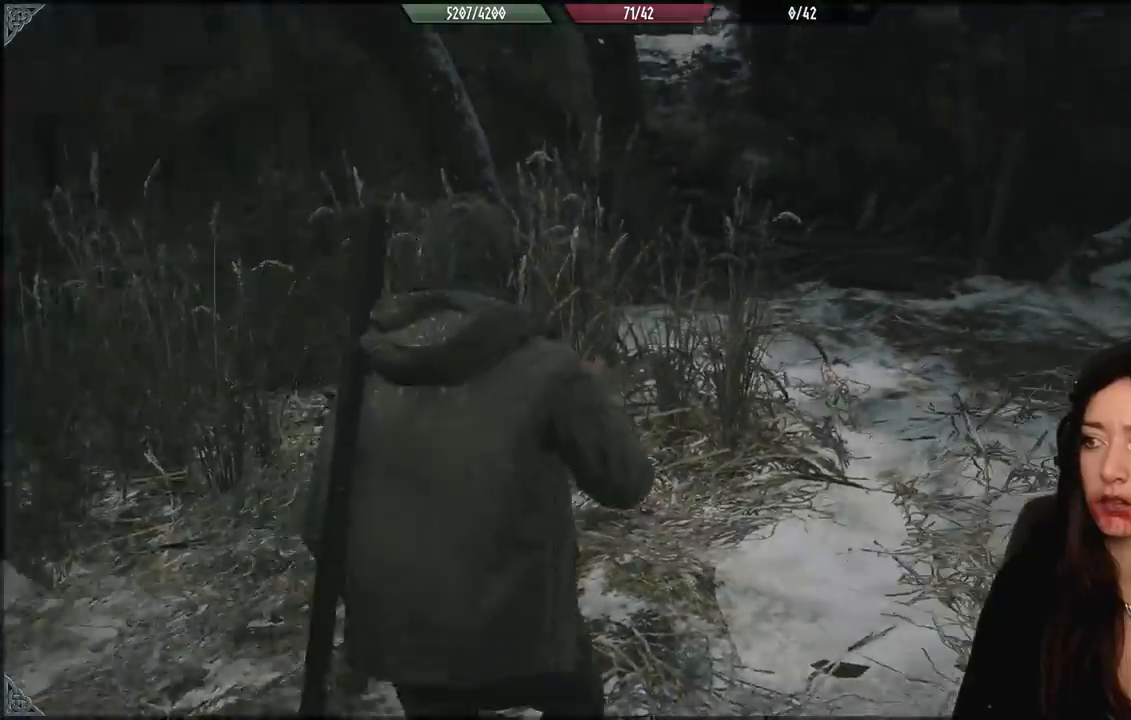
{"buttons": [], "left_stick": "right", "right_stick": "right", "events": [[283, "left_stick", "up-right"], [400, "left_stick", "right"]]}
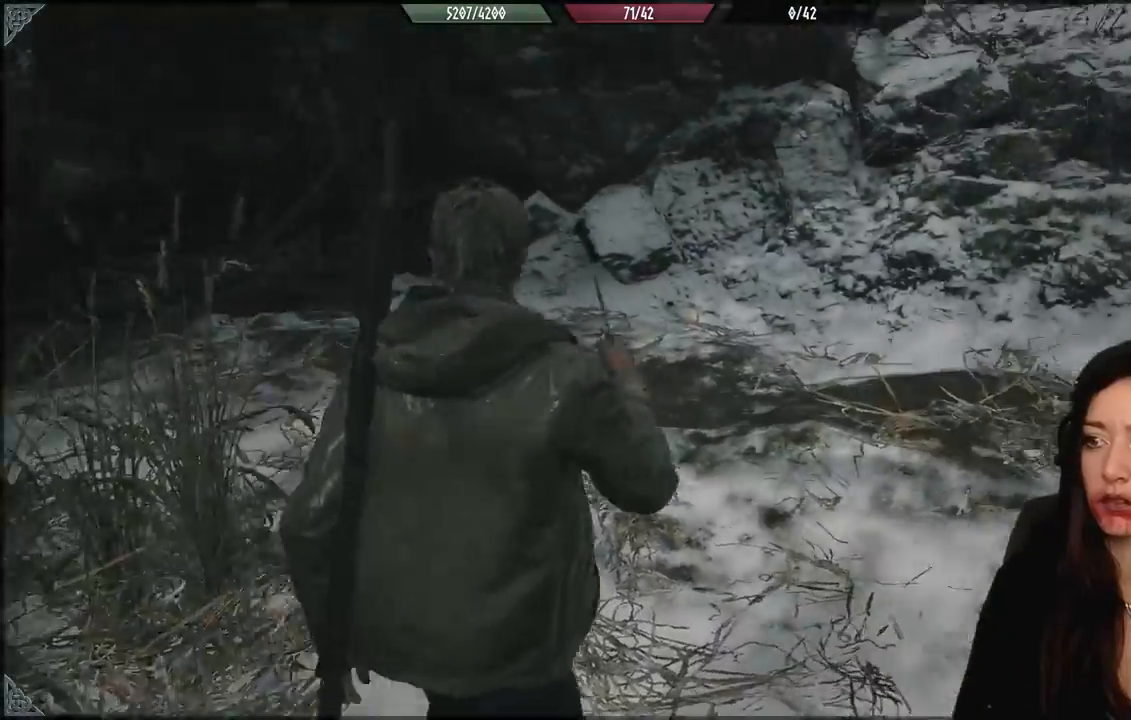
{"buttons": [], "left_stick": "up", "right_stick": "right", "events": [[50, "left_stick", "up-right"], [267, "left_stick", "up"]]}
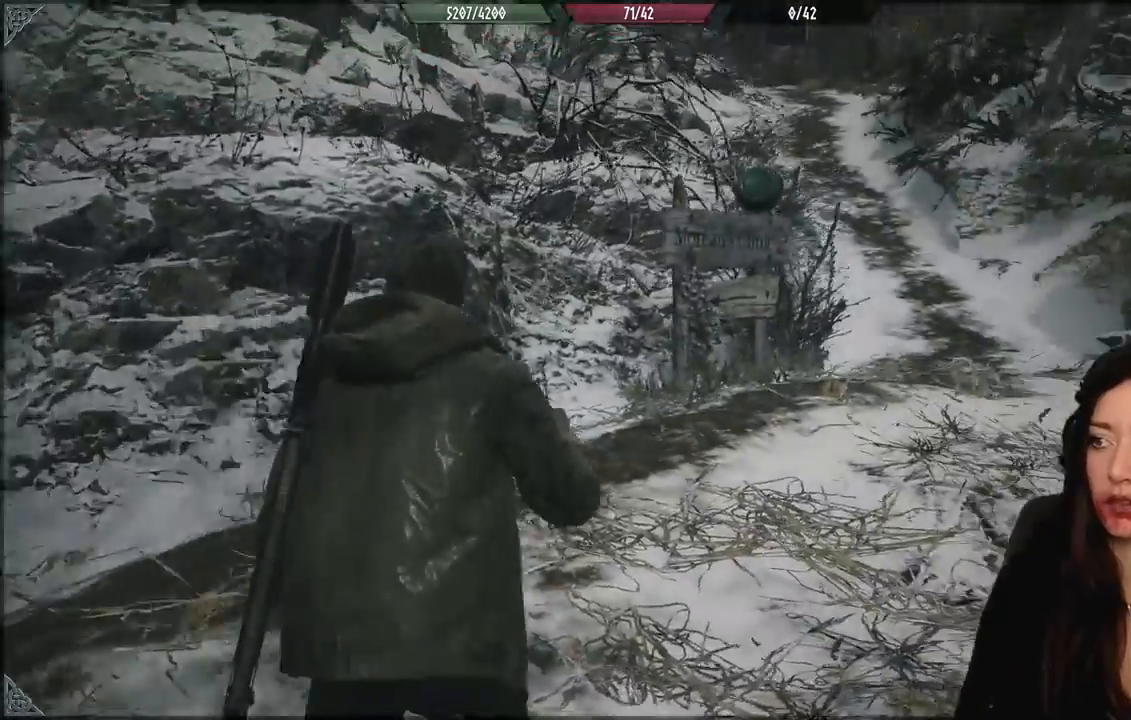
{"buttons": [], "left_stick": "up", "right_stick": "center", "events": [[150, "right_stick", "center"], [167, "L3", "down"], [300, "L3", "up"]]}
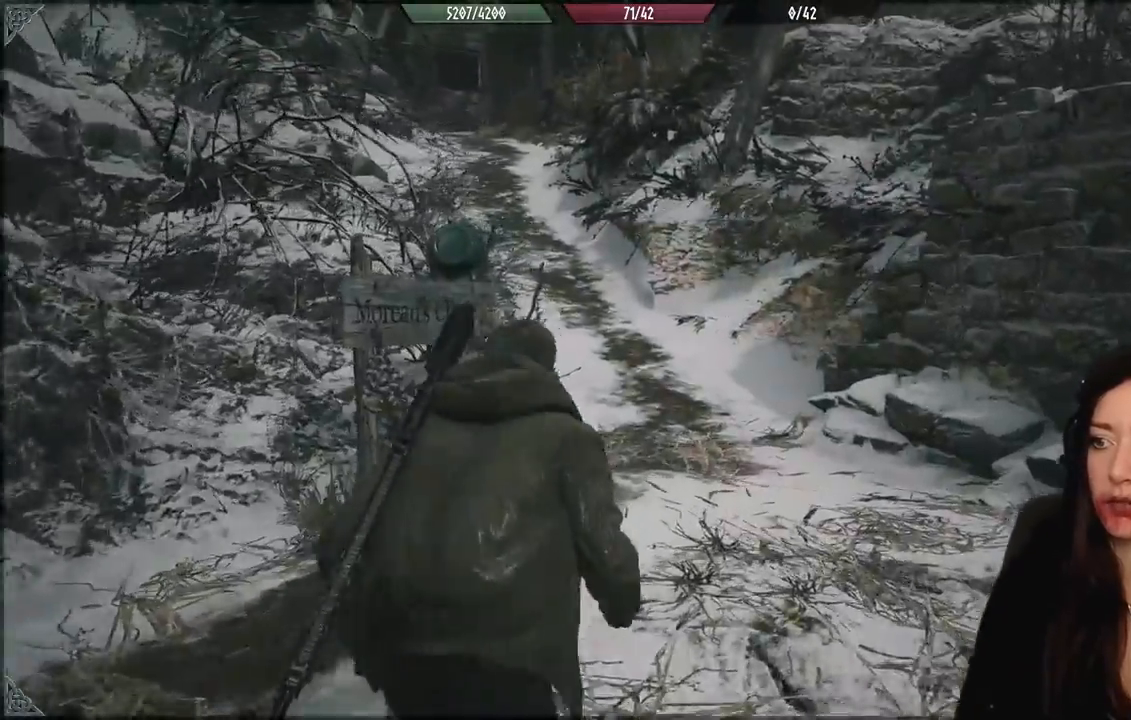
{"buttons": [], "left_stick": "up", "right_stick": "down-left", "events": [[233, "right_stick", "down-left"]]}
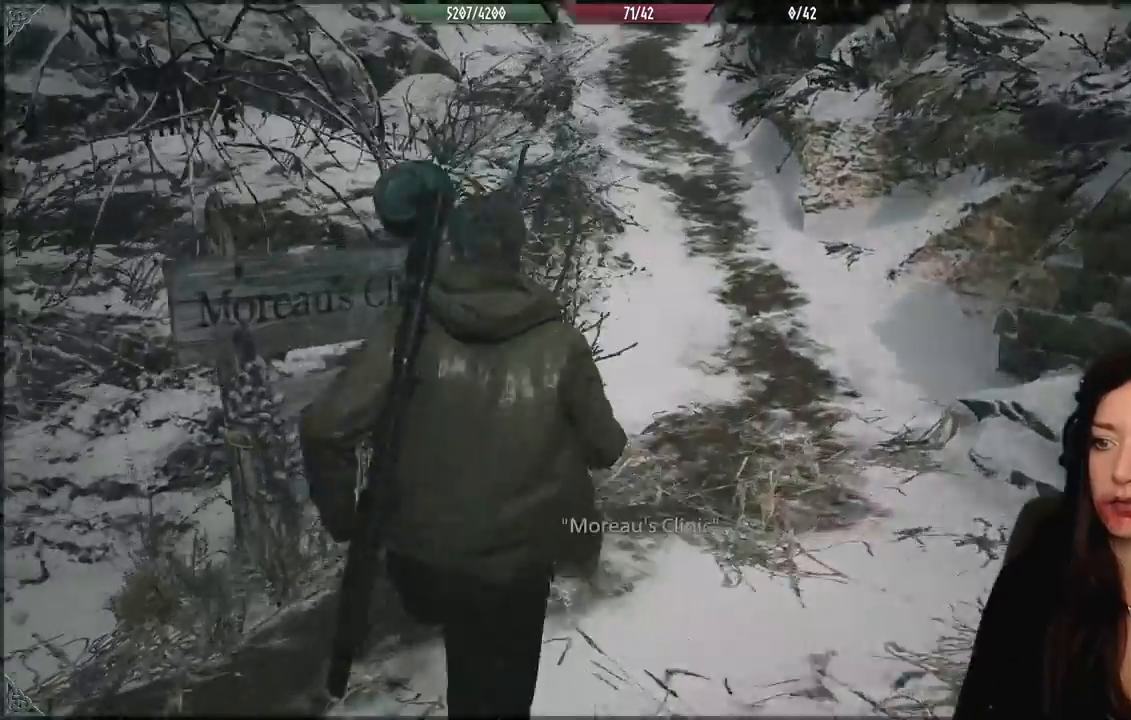
{"buttons": [], "left_stick": "down", "right_stick": "down-left", "events": [[250, "left_stick", "center"], [367, "left_stick", "down"]]}
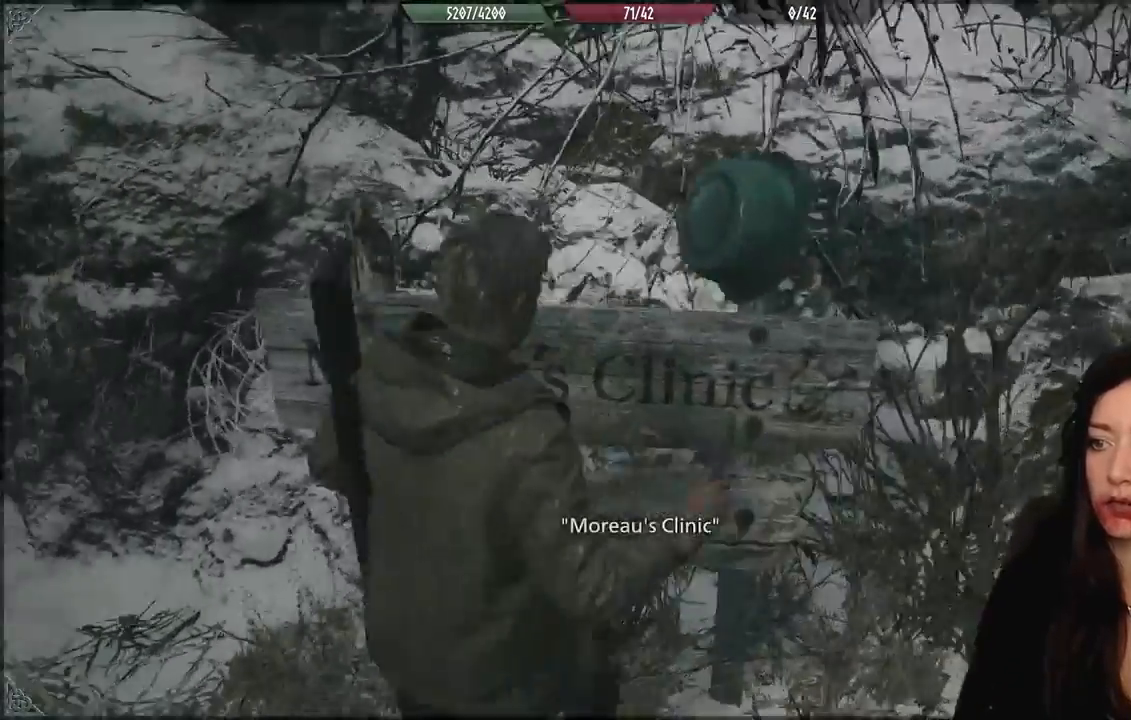
{"buttons": [], "left_stick": "down", "right_stick": "center", "events": [[50, "right_stick", "center"], [167, "left_stick", "down-left"], [500, "left_stick", "down"]]}
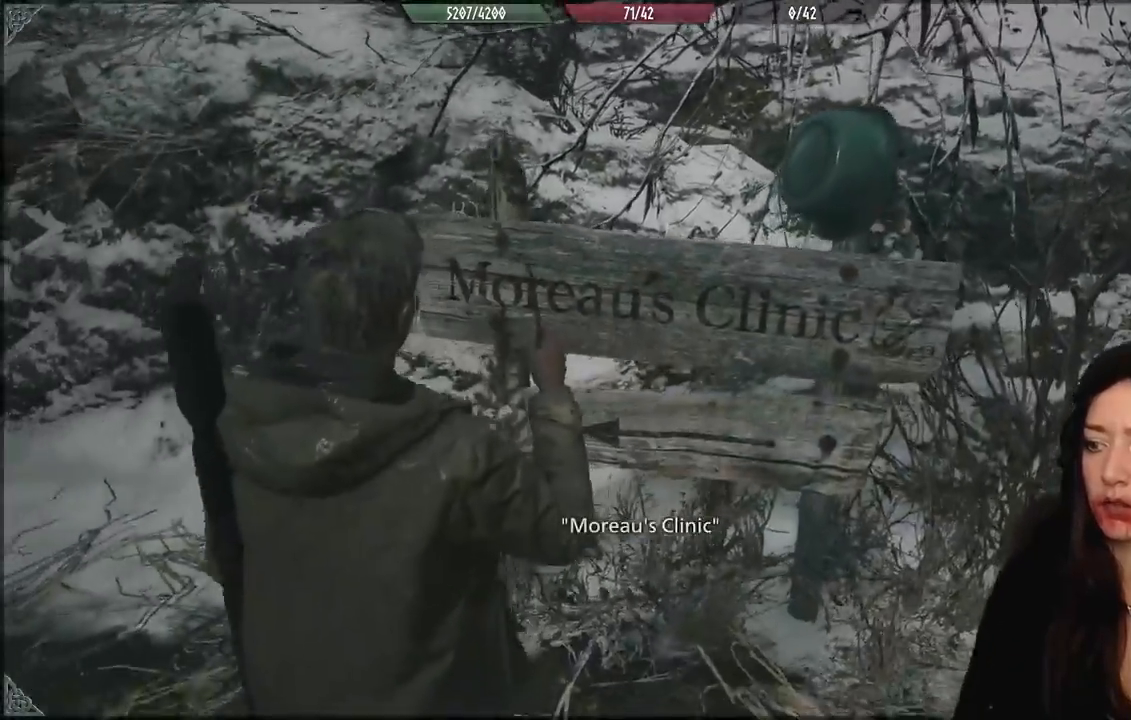
{"buttons": [], "left_stick": "center", "right_stick": "center", "events": [[350, "left_stick", "center"]]}
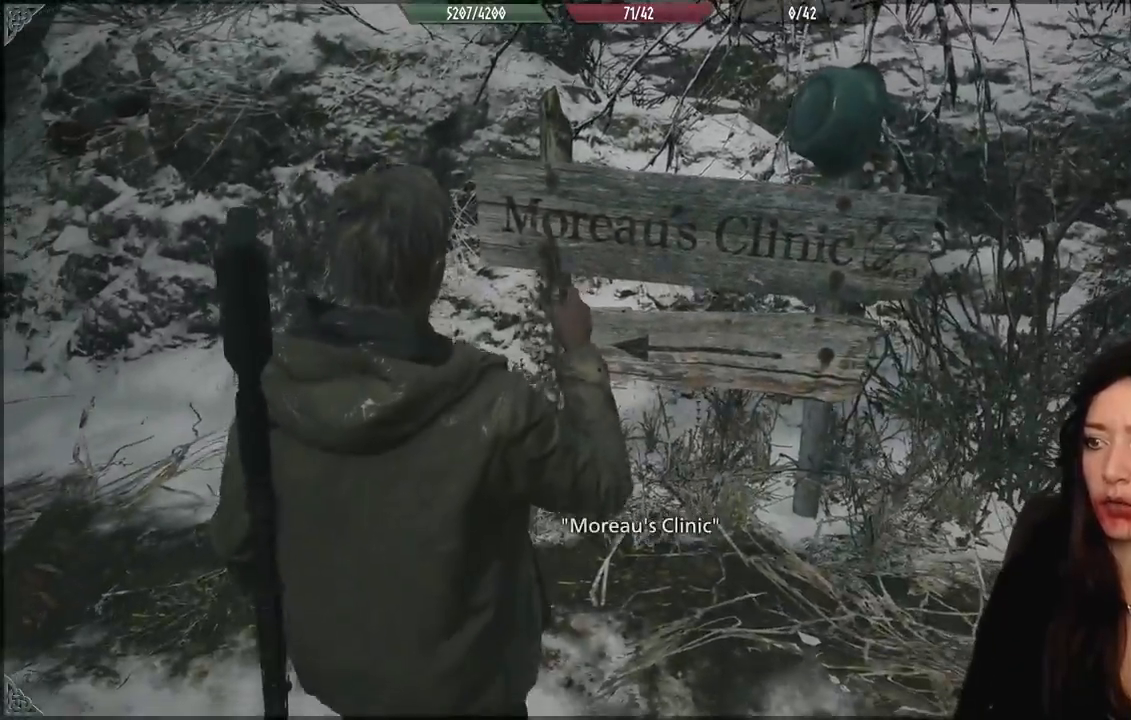
{"buttons": [], "left_stick": "up-right", "right_stick": "right", "events": [[183, "right_stick", "right"], [200, "left_stick", "up-right"]]}
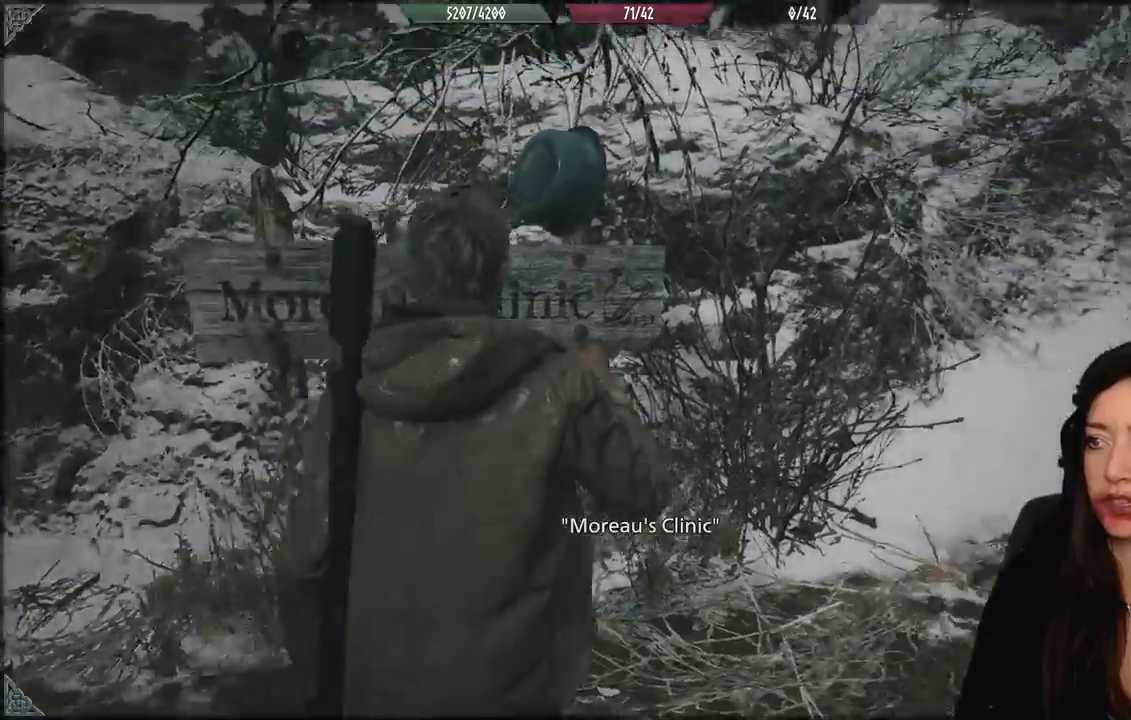
{"buttons": [], "left_stick": "up", "right_stick": "center", "events": [[367, "right_stick", "center"], [383, "left_stick", "up"]]}
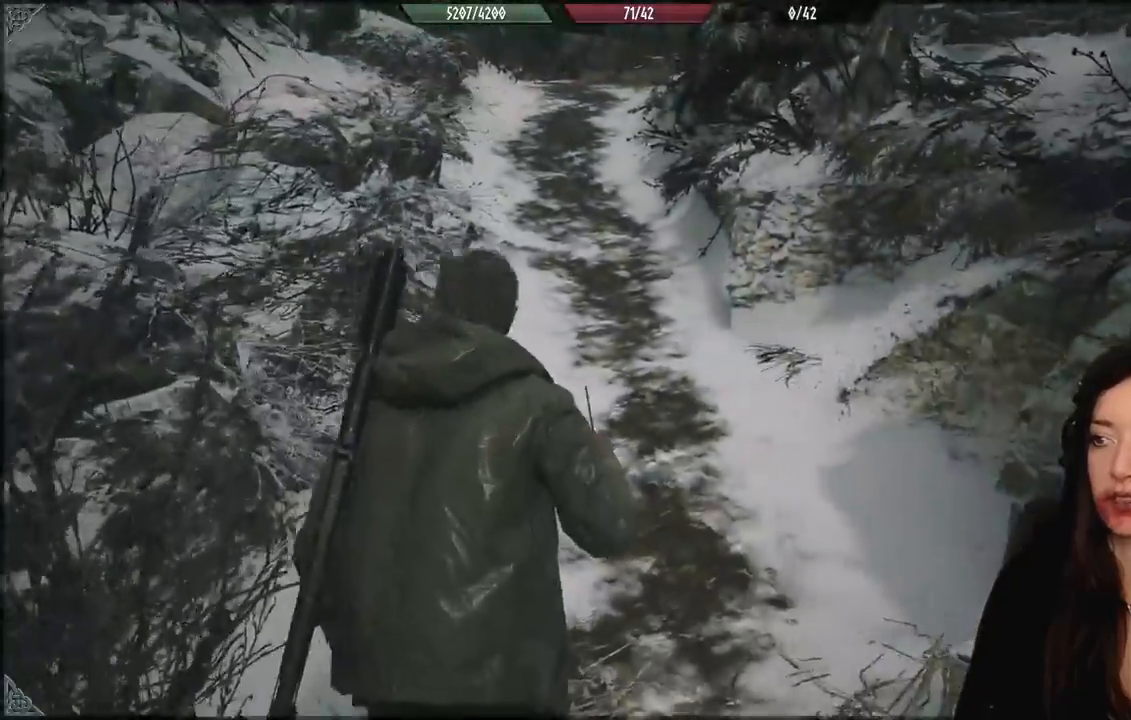
{"buttons": [], "left_stick": "up", "right_stick": "center", "events": [[17, "L3", "down"], [117, "L3", "up"], [300, "right_stick", "up-left"], [483, "right_stick", "center"]]}
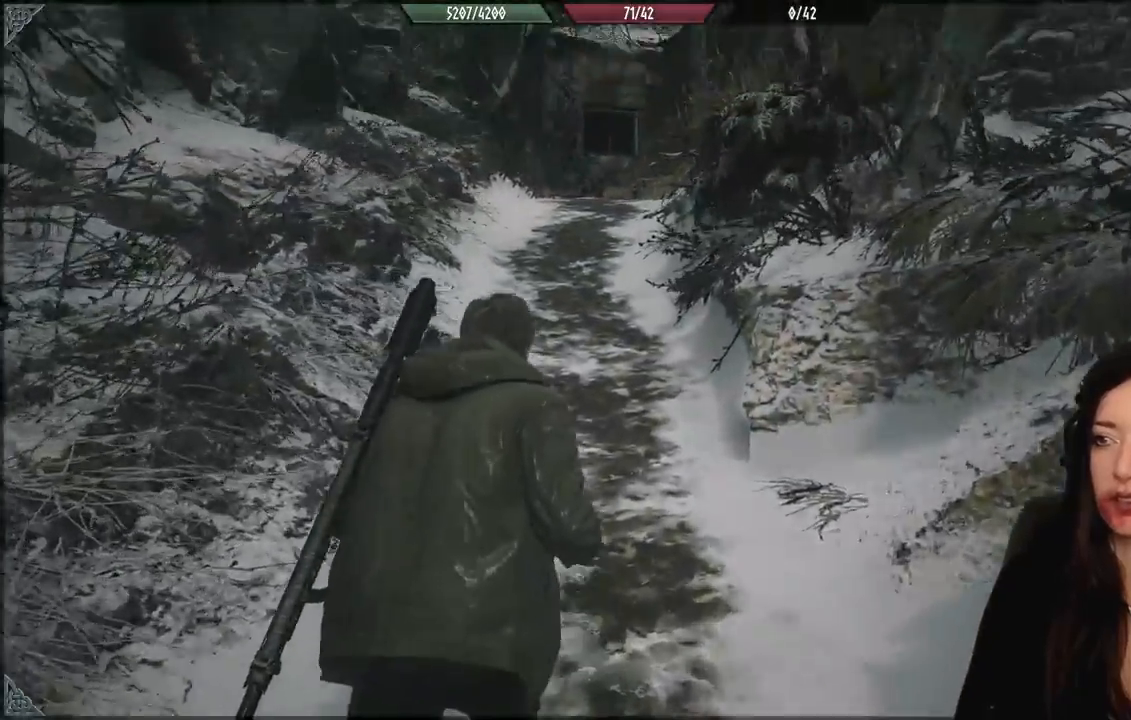
{"buttons": [], "left_stick": "up", "right_stick": "center", "events": []}
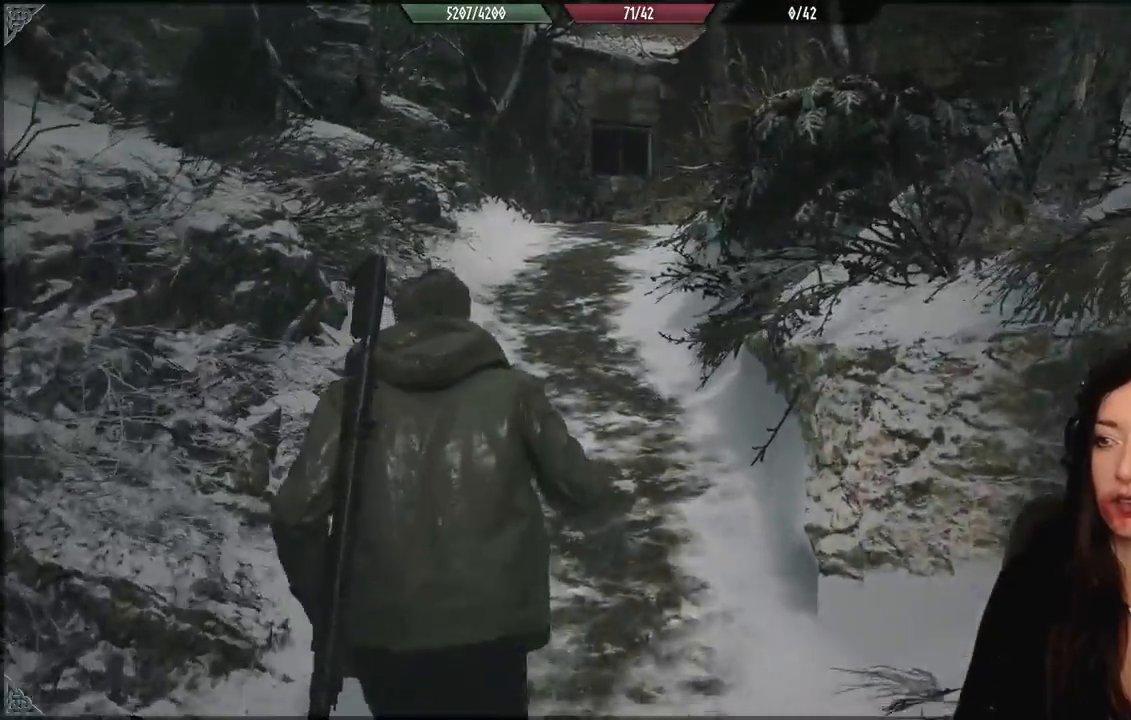
{"buttons": [], "left_stick": "up", "right_stick": "center", "events": []}
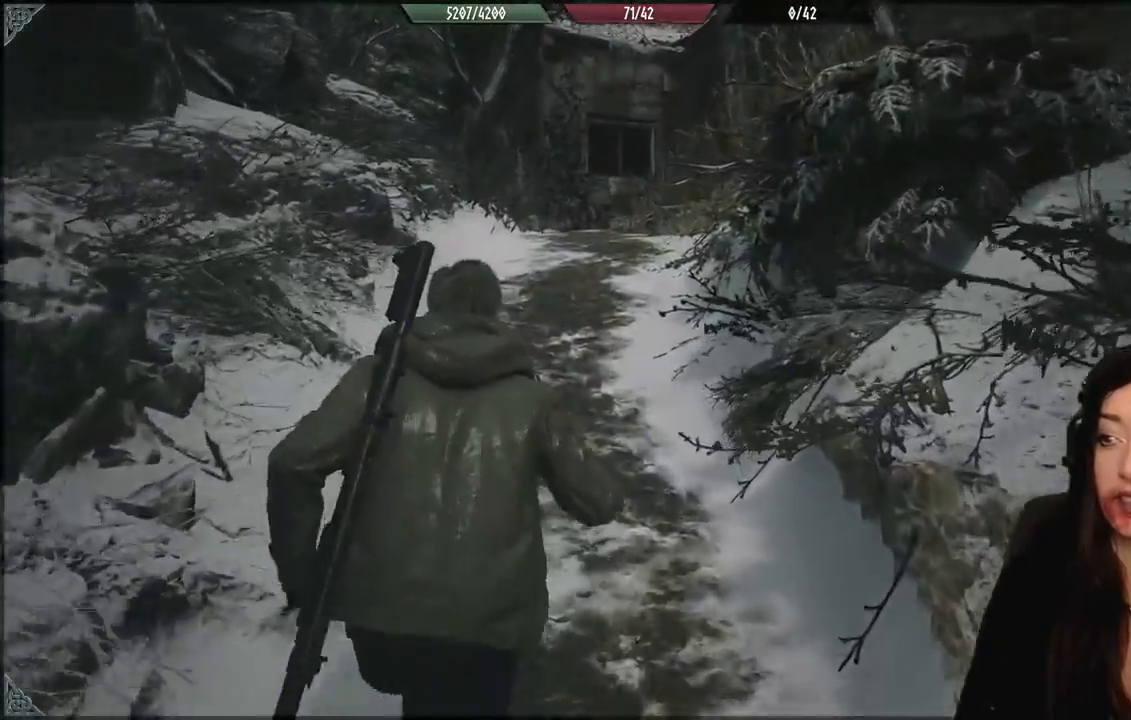
{"buttons": [], "left_stick": "up-left", "right_stick": "center", "events": [[400, "left_stick", "up-left"]]}